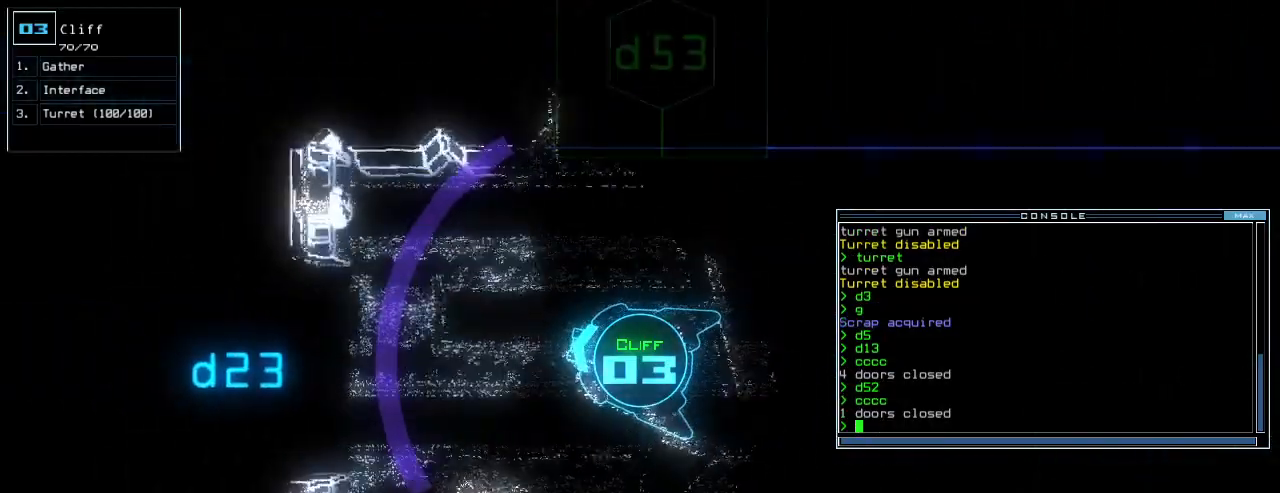
Gameplay with keyboard; each line is a JSON object with the keys held at the frame after it. "events" lists presses ("down") and releases ("up") of ".", "0", "1", "2", "3", "4", "5", "6", "7", "8", "9", "a", "b", "backspace", "c", "caps_lock", "comma", "ctrl_l", "ctrl_r", "d", "down", "e", "equals", "escape", "f", "f10", "f5", "f9", "g", "h", "i", "j", "k", "l", "left", "m", "minus", "n", "o", "p", "q", "quote", "r", "return", "right", "s", "semicolon", "shift_l", "shift_r", "space", "t", "tab", "tilde", "u", "up", "v", "w", "x", "y" and "z" between this image and that frame as [ms after this image, input, new state], when the widget could be followed in between. No other keys are recorded. Mouse input is not recorded.
{"keys": [], "events": [[100, "space", "up"]]}
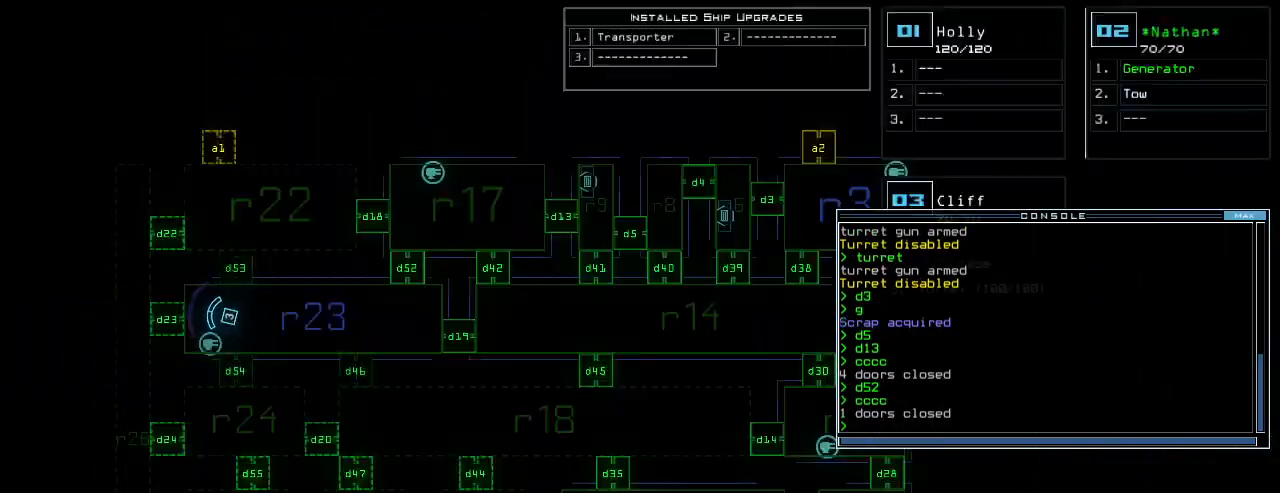
{"keys": ["2"], "events": [[120, "f", "down"], [180, "space", "down"], [200, "f", "up"], [300, "r", "down"], [320, "space", "up"], [380, "r", "up"], [460, "2", "down"]]}
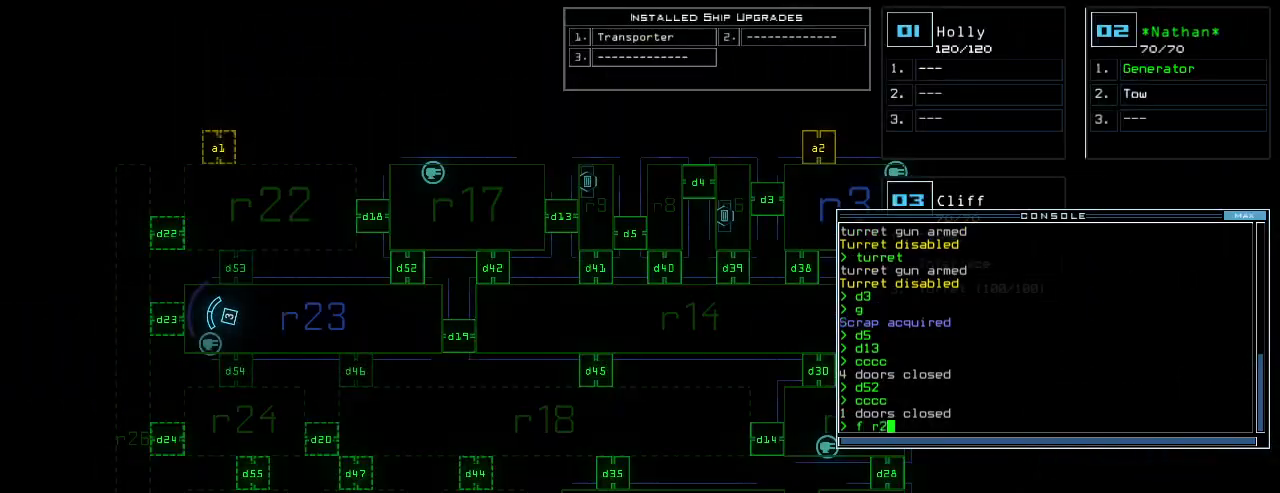
{"keys": [], "events": [[20, "2", "up"], [100, "2", "down"], [120, "return", "down"], [140, "2", "up"], [180, "return", "up"]]}
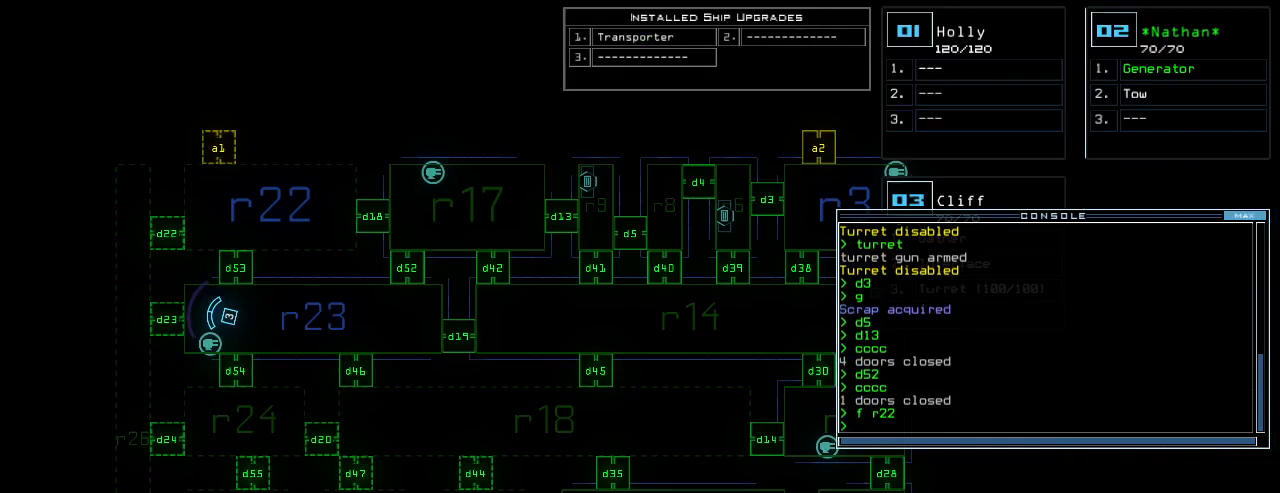
{"keys": ["space"], "events": [[400, "f", "down"], [440, "space", "down"], [460, "f", "up"]]}
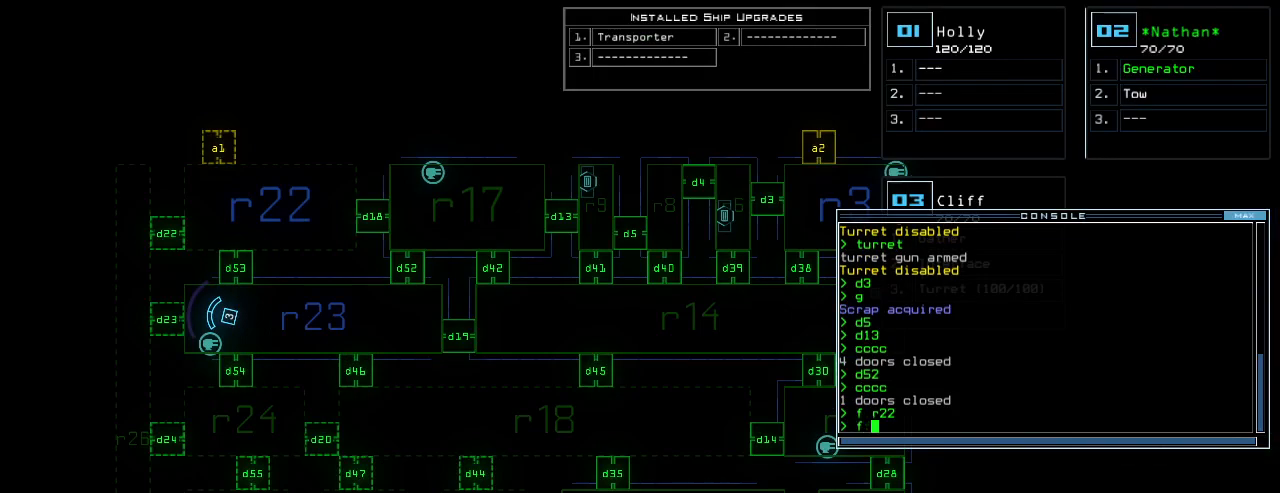
{"keys": [], "events": [[60, "r", "down"], [100, "space", "up"], [140, "r", "up"], [160, "2", "down"], [260, "2", "up"], [320, "3", "down"], [420, "return", "down"], [440, "3", "up"], [480, "return", "up"]]}
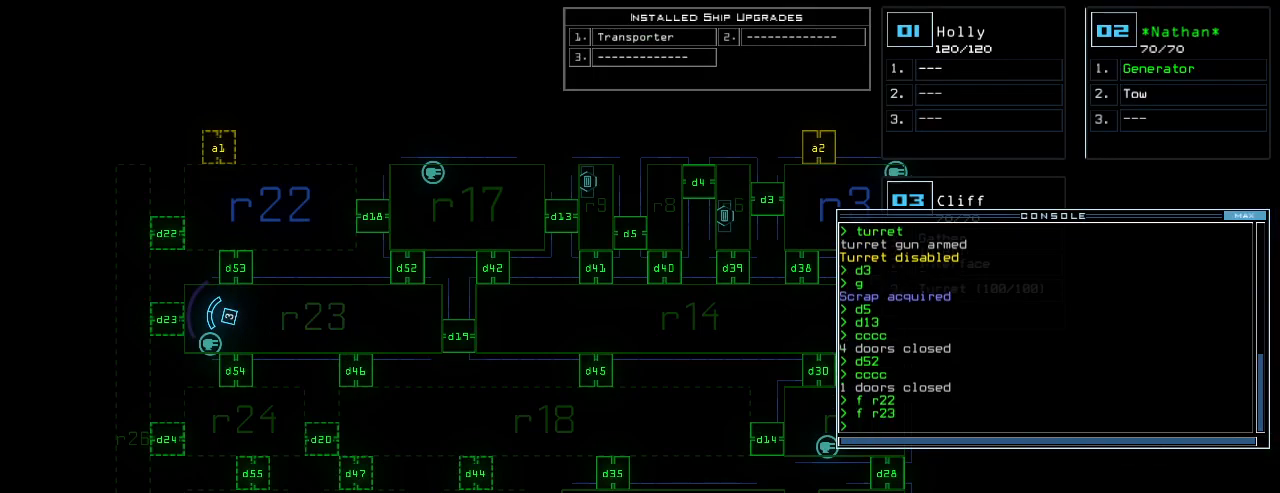
{"keys": ["d"], "events": [[200, "right", "down"], [300, "right", "up"], [460, "d", "down"]]}
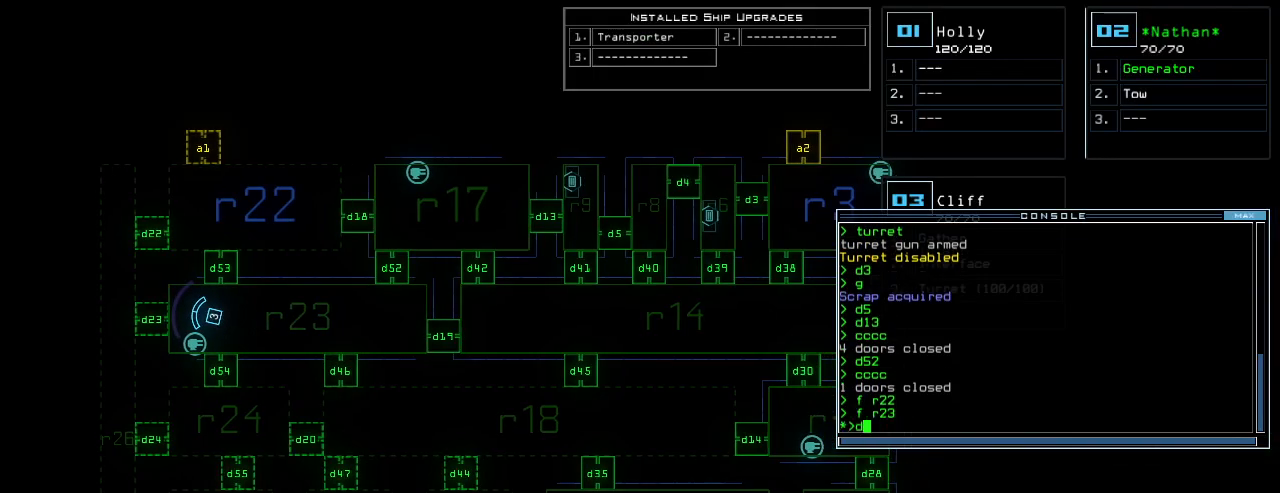
{"keys": [], "events": [[40, "d", "up"]]}
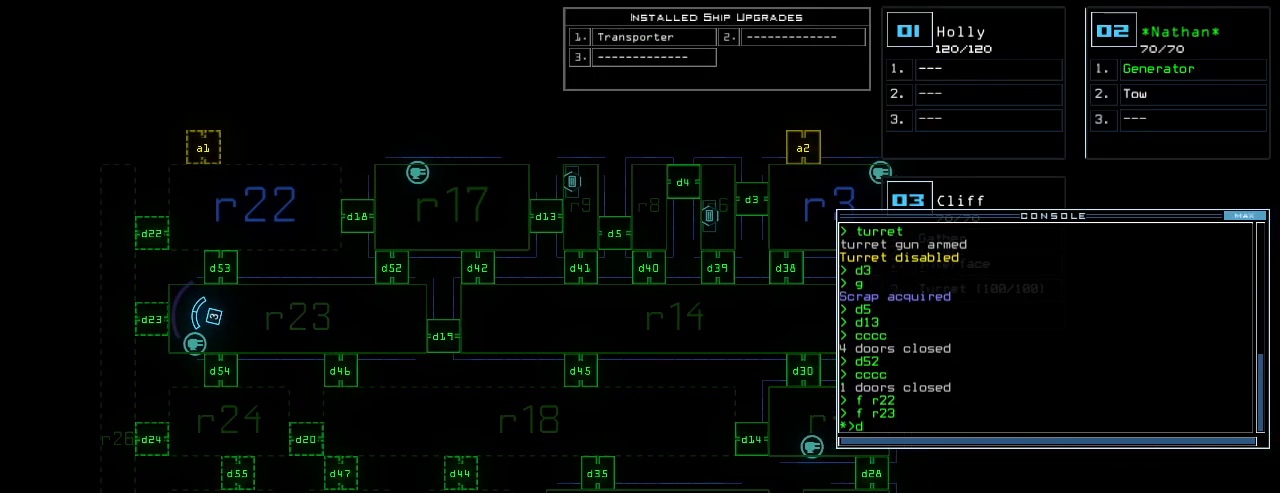
{"keys": [], "events": []}
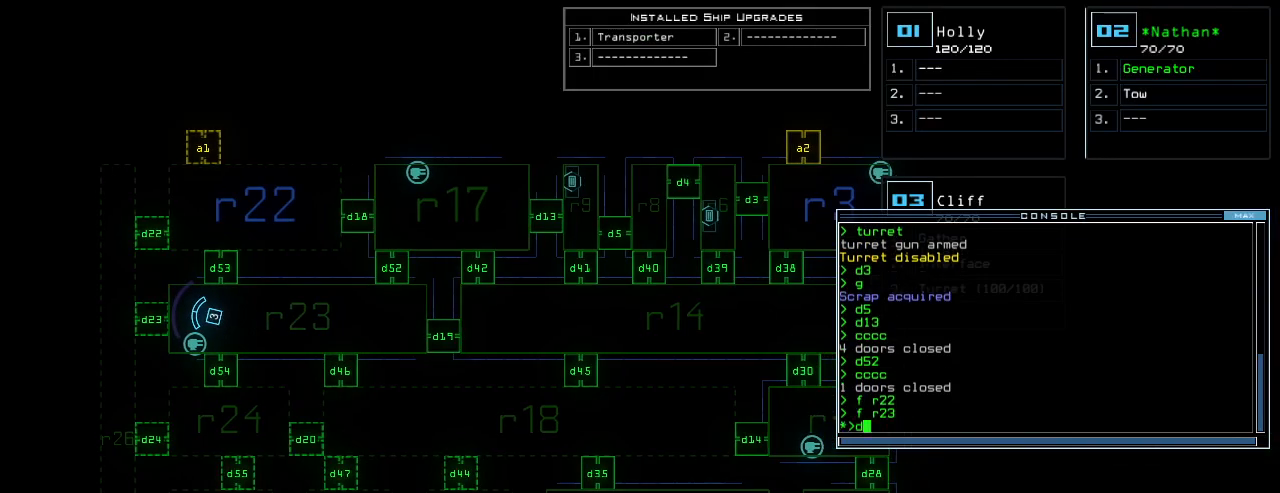
{"keys": [], "events": [[100, "1", "down"], [180, "1", "up"], [420, "8", "down"], [480, "8", "up"]]}
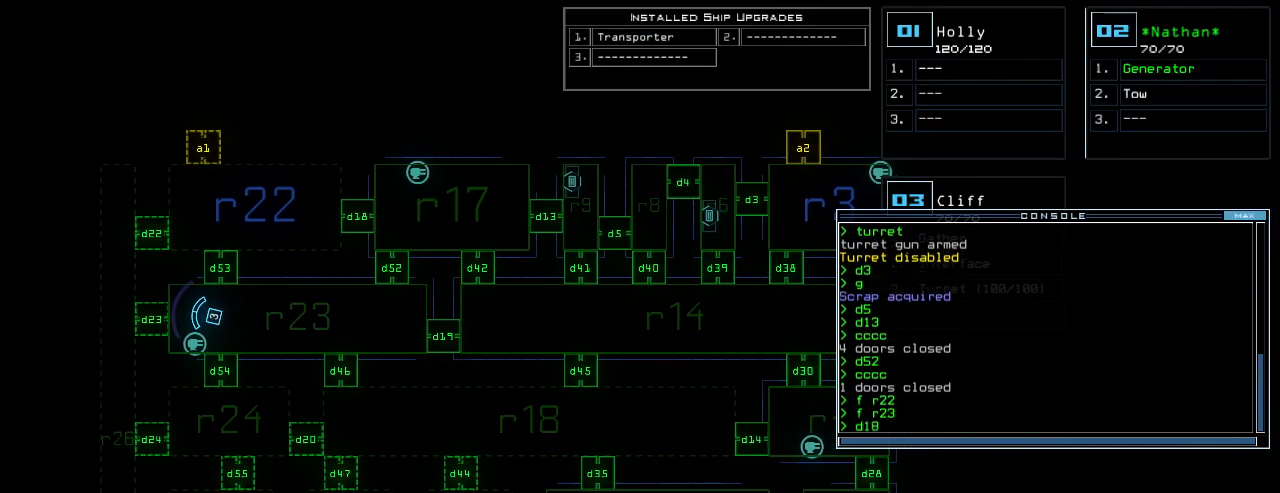
{"keys": [], "events": [[80, "return", "down"], [140, "return", "up"]]}
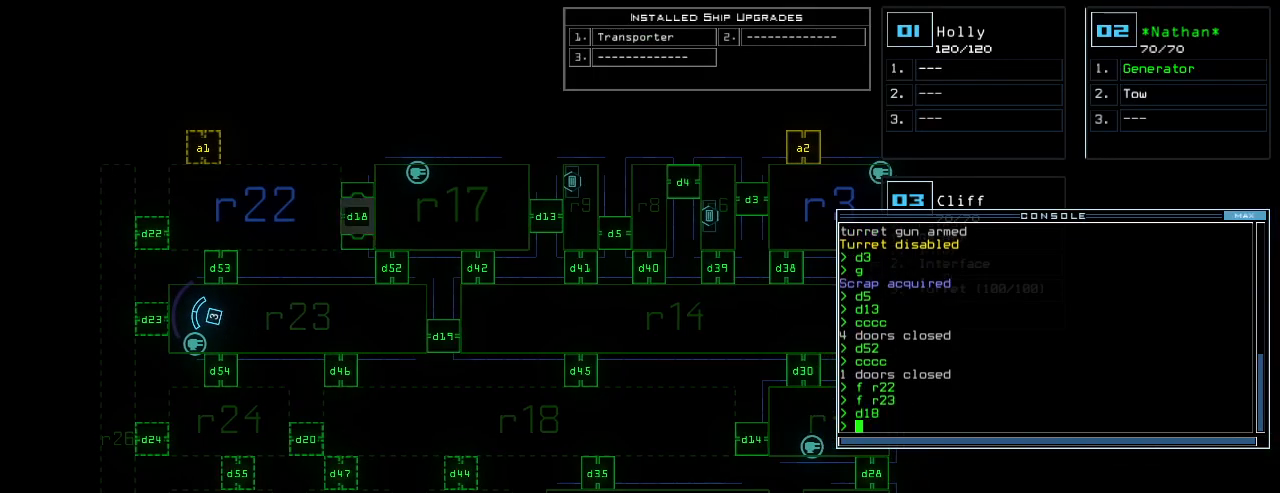
{"keys": [], "events": []}
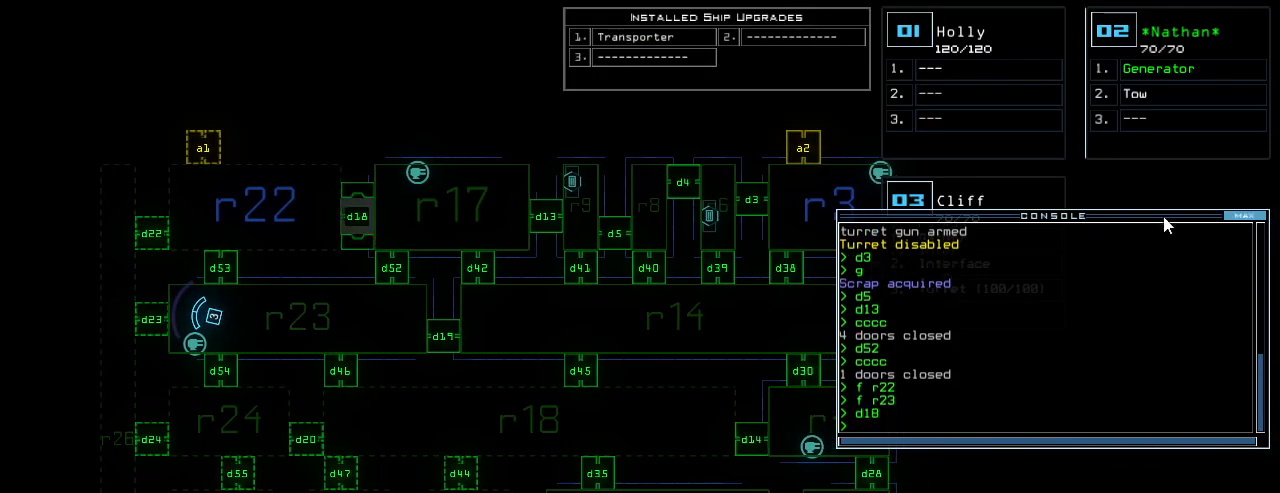
{"keys": [], "events": []}
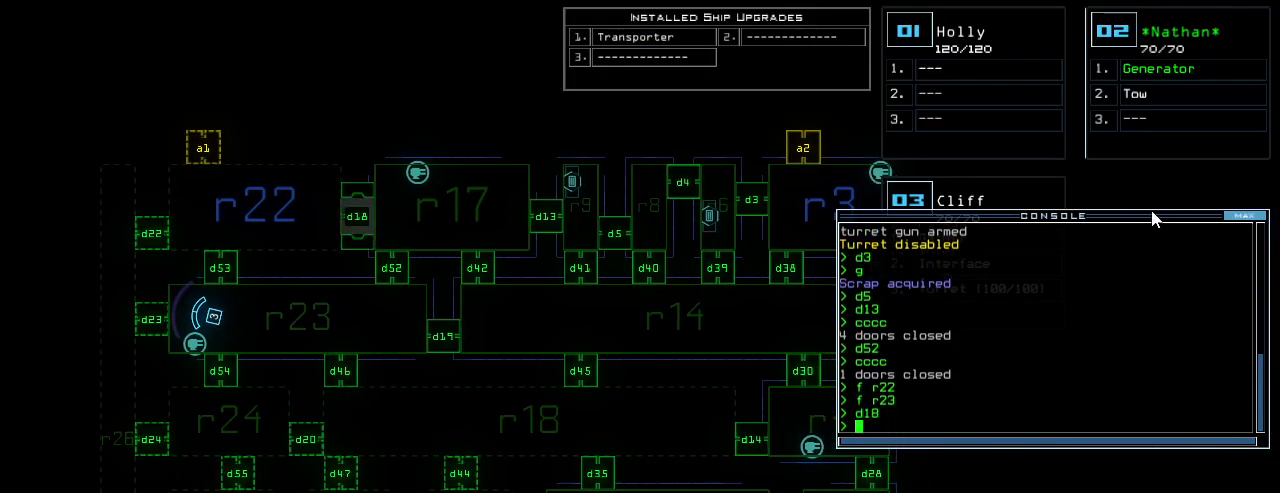
{"keys": [], "events": []}
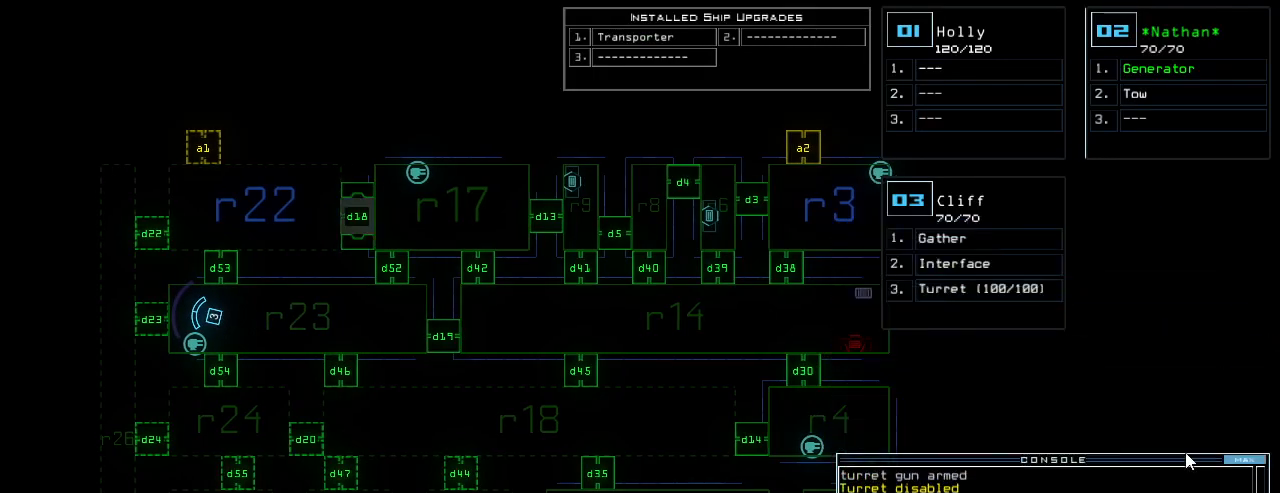
{"keys": ["space"], "events": [[320, "f", "down"], [420, "f", "up"], [440, "space", "down"]]}
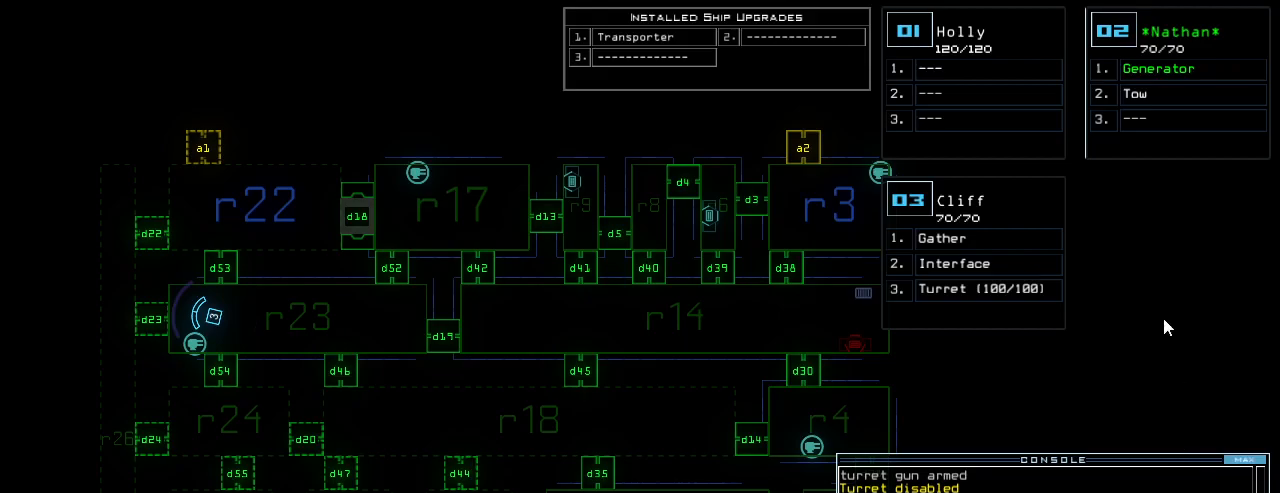
{"keys": ["space"], "events": [[60, "space", "up"], [180, "r", "down"], [260, "3", "down"], [320, "r", "up"], [360, "3", "up"], [440, "space", "down"]]}
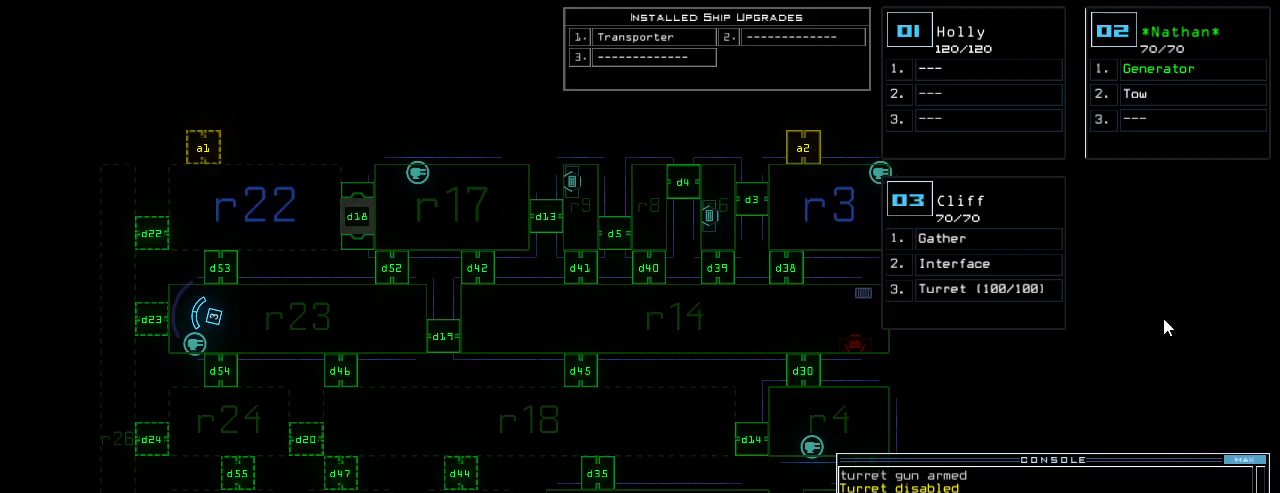
{"keys": [], "events": [[80, "r", "down"], [80, "space", "up"], [160, "r", "up"], [420, "2", "down"], [460, "2", "up"]]}
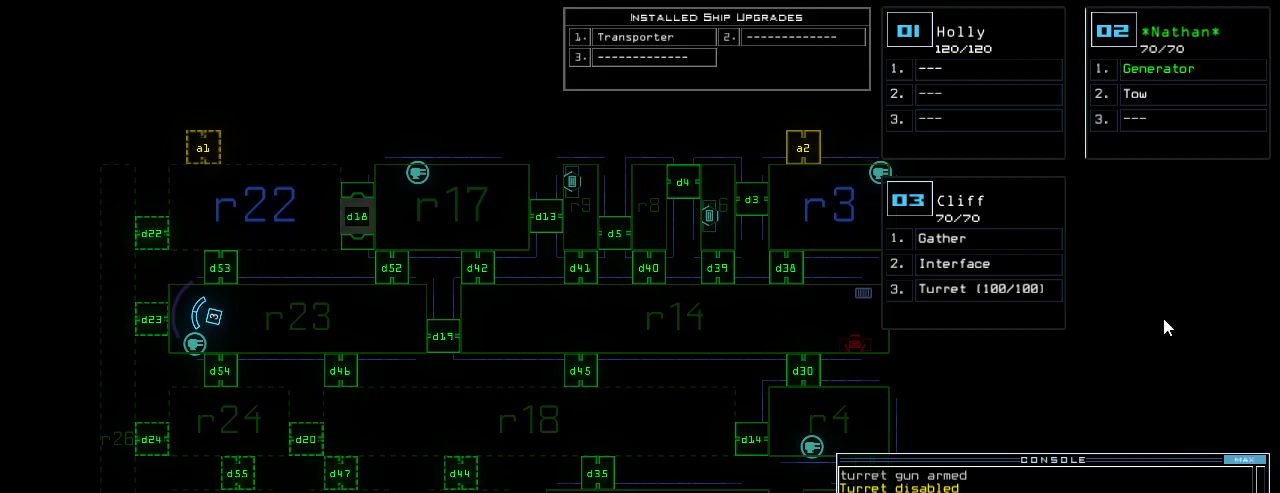
{"keys": [], "events": [[20, "2", "down"], [100, "2", "up"], [100, "return", "down"], [180, "return", "up"]]}
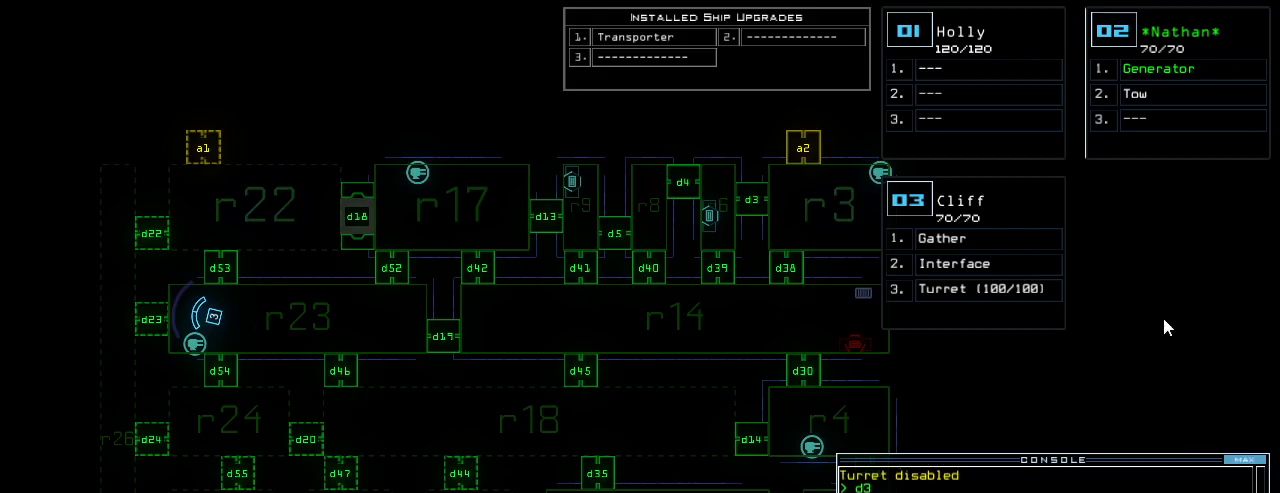
{"keys": [], "events": []}
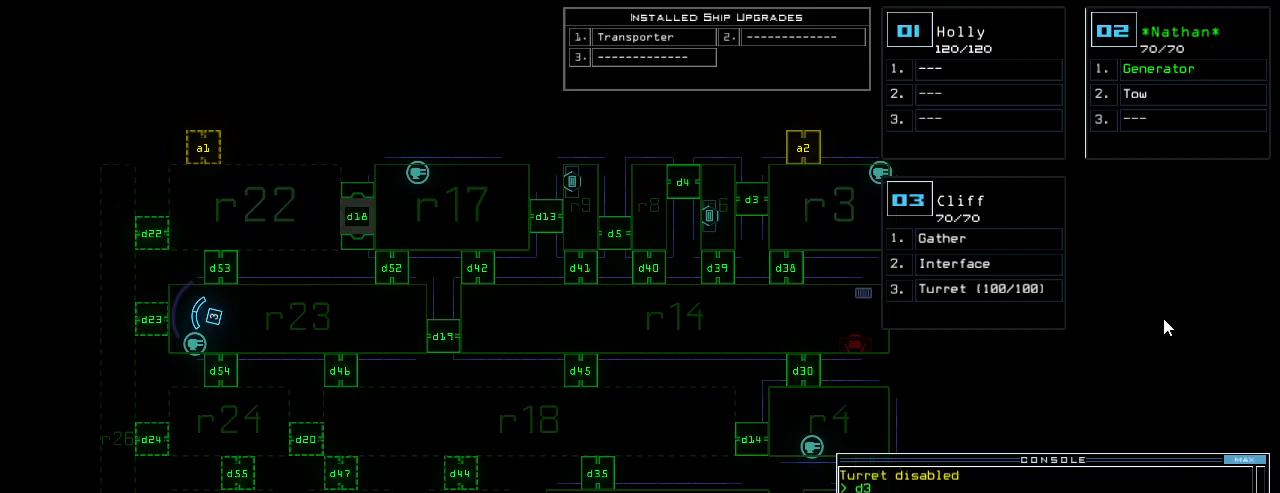
{"keys": ["right", "up"], "events": [[20, "3", "down"], [60, "right", "down"], [100, "3", "up"], [180, "up", "down"]]}
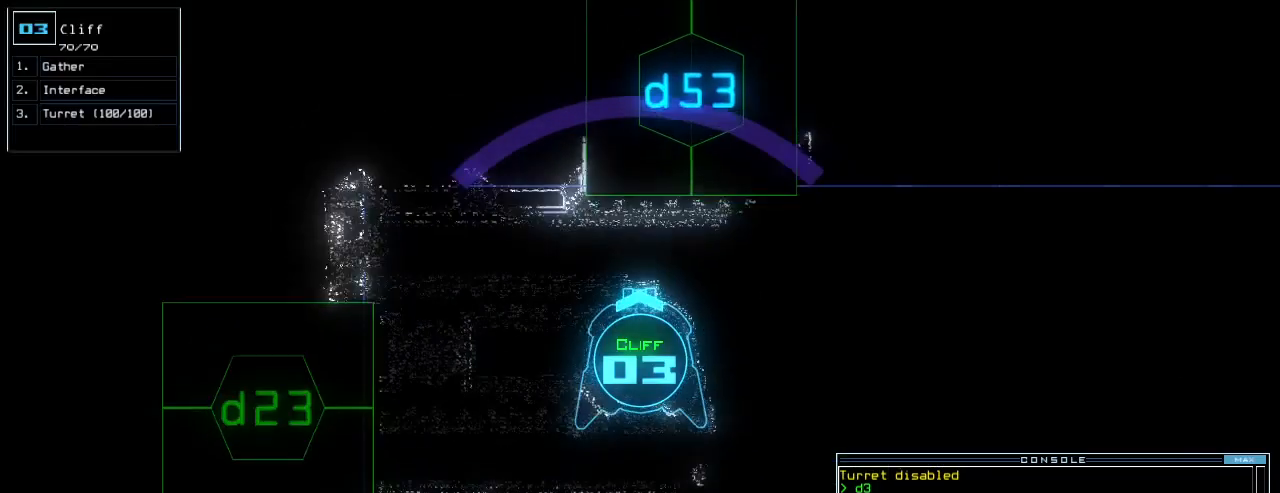
{"keys": ["right"], "events": [[420, "up", "up"]]}
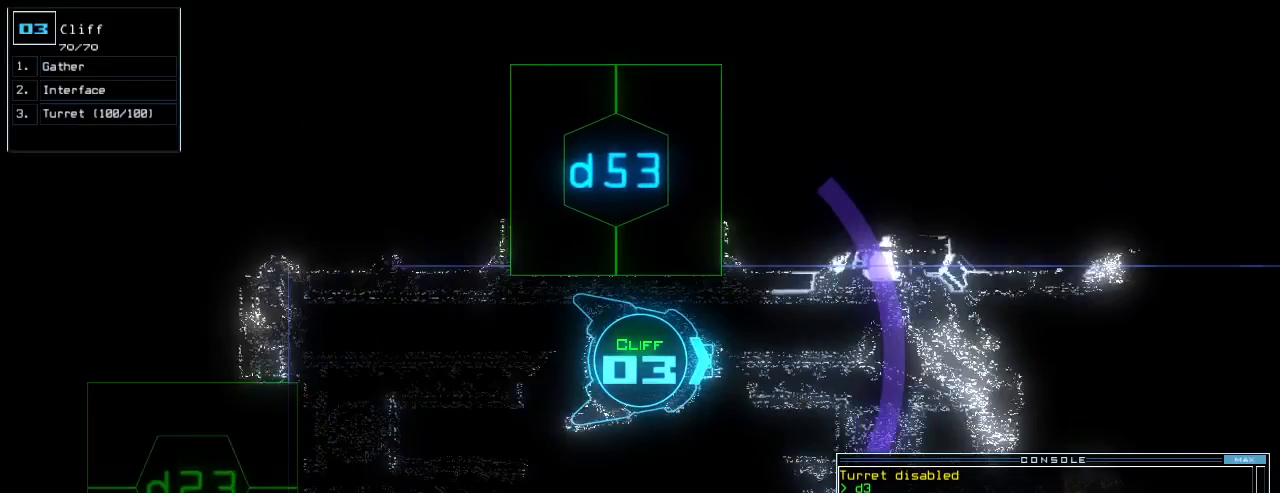
{"keys": ["space"], "events": [[20, "right", "up"], [220, "c", "down"], [260, "c", "up"], [320, "c", "down"], [360, "return", "down"], [420, "c", "up"], [420, "return", "up"], [480, "space", "down"]]}
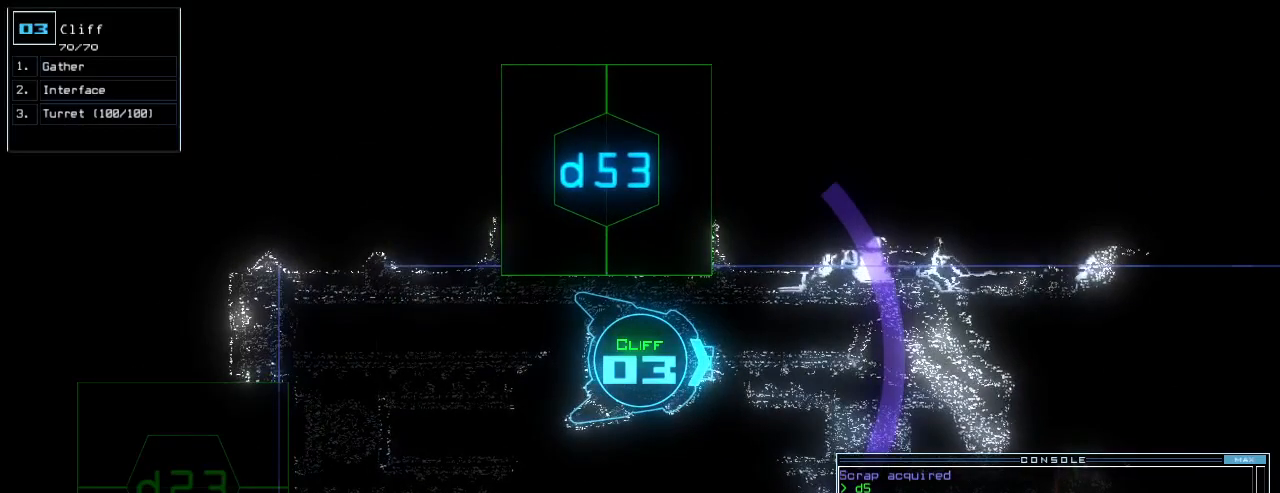
{"keys": [], "events": [[80, "space", "up"]]}
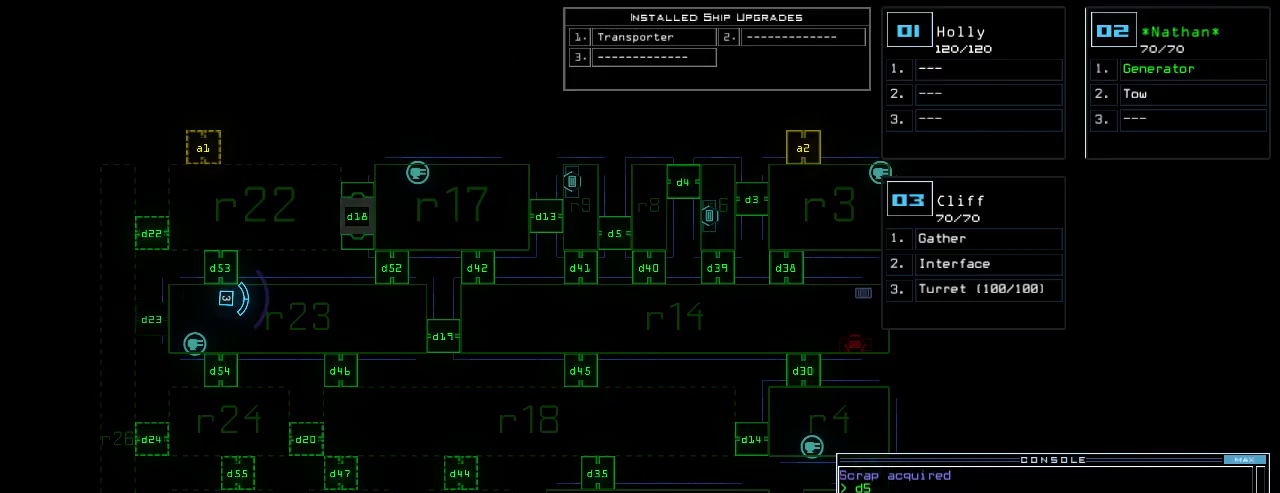
{"keys": [], "events": []}
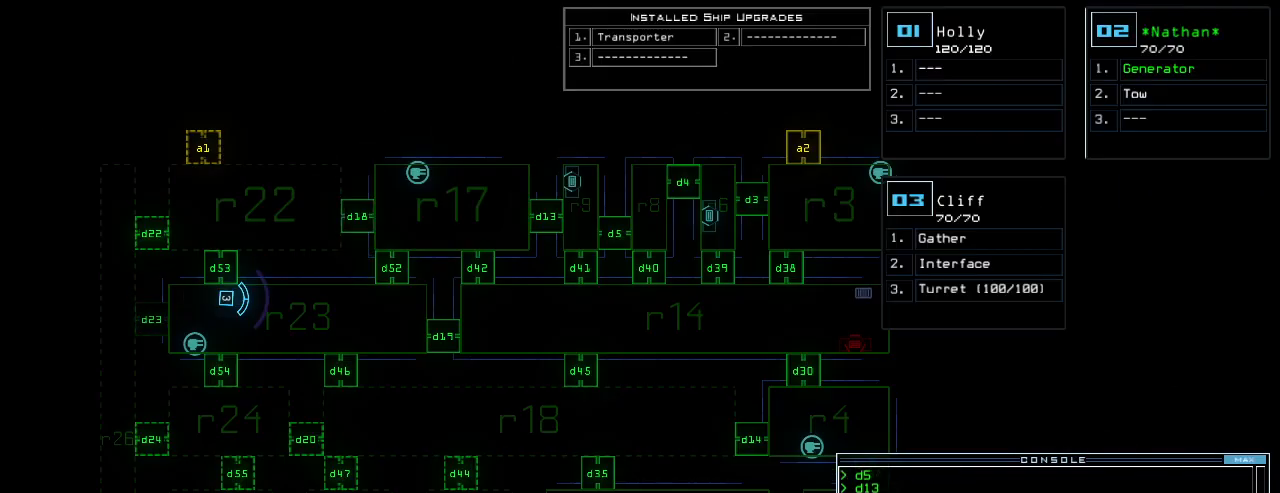
{"keys": [], "events": [[100, "space", "down"], [200, "space", "up"], [400, "d", "down"], [480, "d", "up"]]}
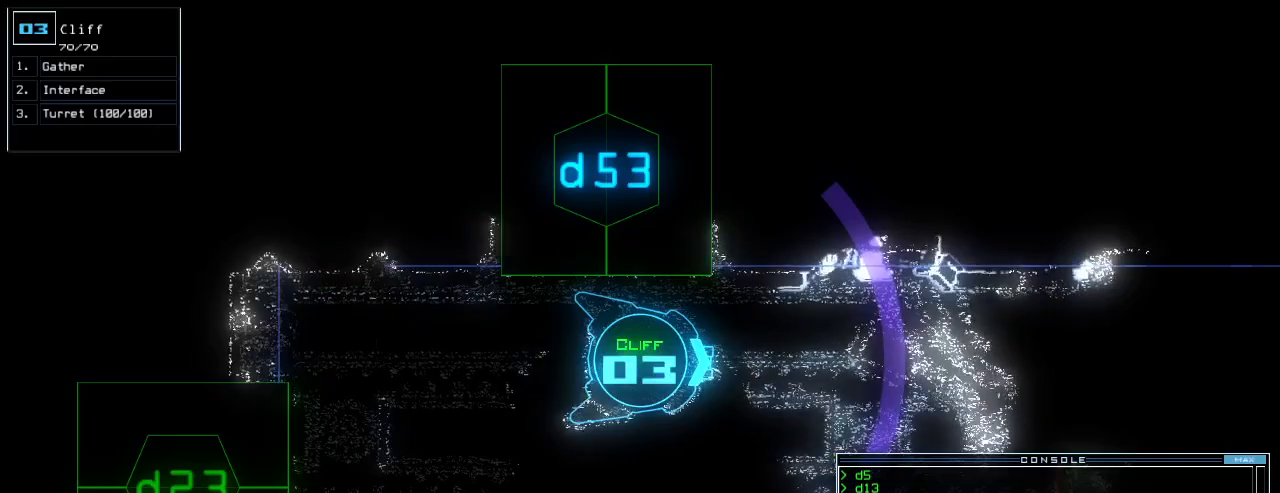
{"keys": ["left"], "events": [[480, "left", "down"]]}
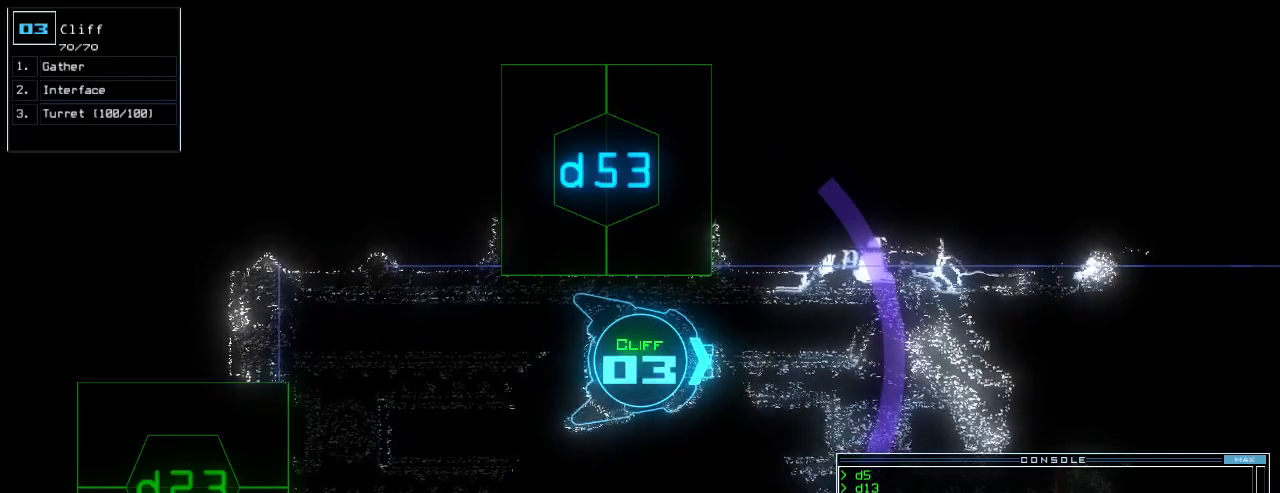
{"keys": ["left", "up"], "events": [[180, "5", "down"], [260, "3", "down"], [260, "5", "up"], [340, "up", "down"], [360, "3", "up"]]}
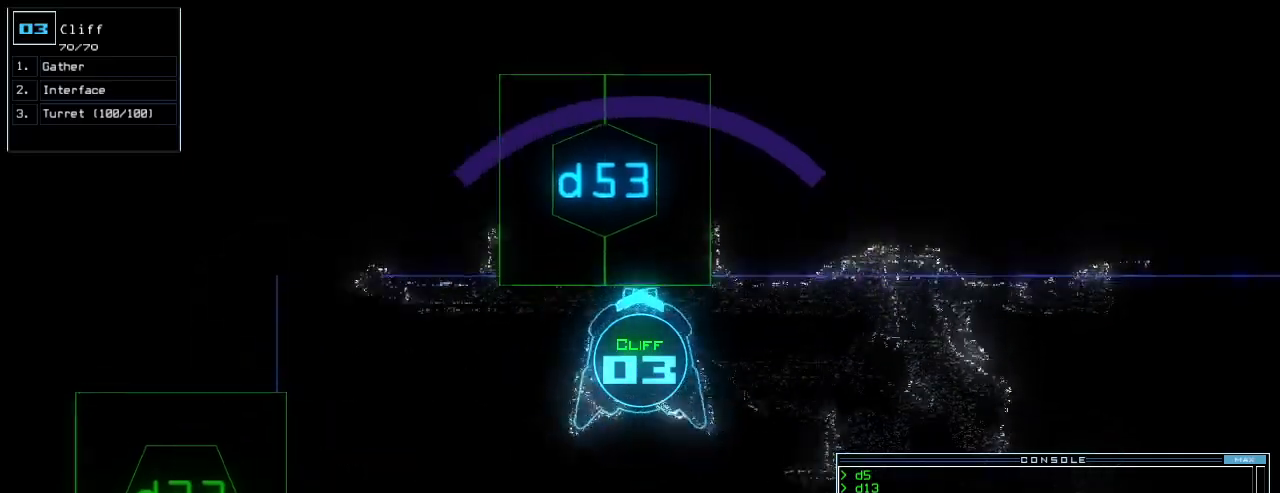
{"keys": ["h", "up"], "events": [[60, "return", "down"], [160, "return", "up"], [200, "left", "up"], [300, "right", "down"], [400, "h", "down"], [500, "right", "up"]]}
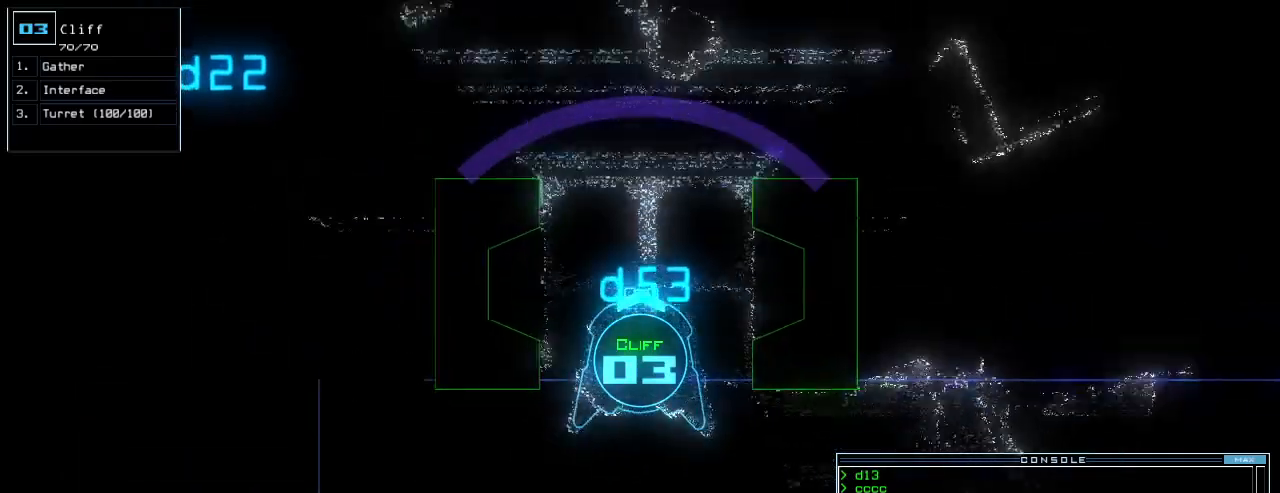
{"keys": [], "events": [[40, "h", "up"], [80, "up", "up"]]}